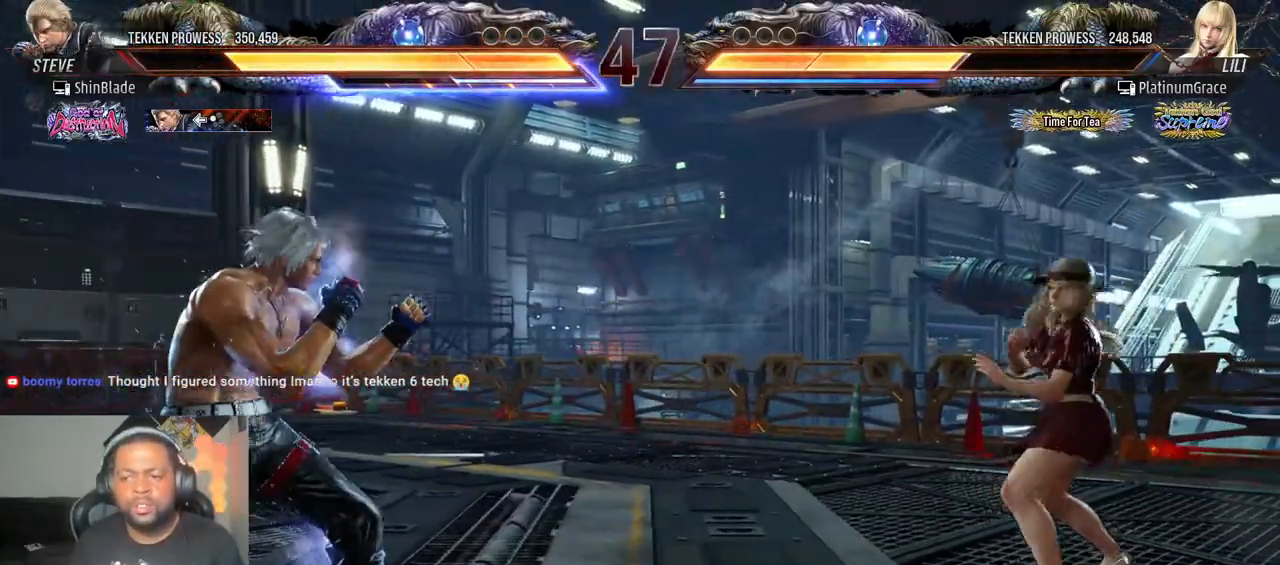
Gameplay with a controller (PlayStation layout); each line is a JSON object with the inputs held at the frame after it (dt_ms = milliseconds from this image to that frame). "events" lists button and stick changes between this image and that frame as [ms after this image, input, new state], when the widget could be followed in between. Not read: L3 R3.
{"dt_ms": 500, "buttons": ["DPAD_LEFT"], "left_stick": "center", "right_stick": "center", "events": [[50, "DPAD_DOWN", "up"], [117, "DPAD_DOWN", "down"], [233, "DPAD_DOWN", "up"], [283, "DPAD_LEFT", "down"], [383, "CIRCLE", "down"], [383, "CROSS", "down"], [467, "CIRCLE", "up"], [467, "CROSS", "up"]]}
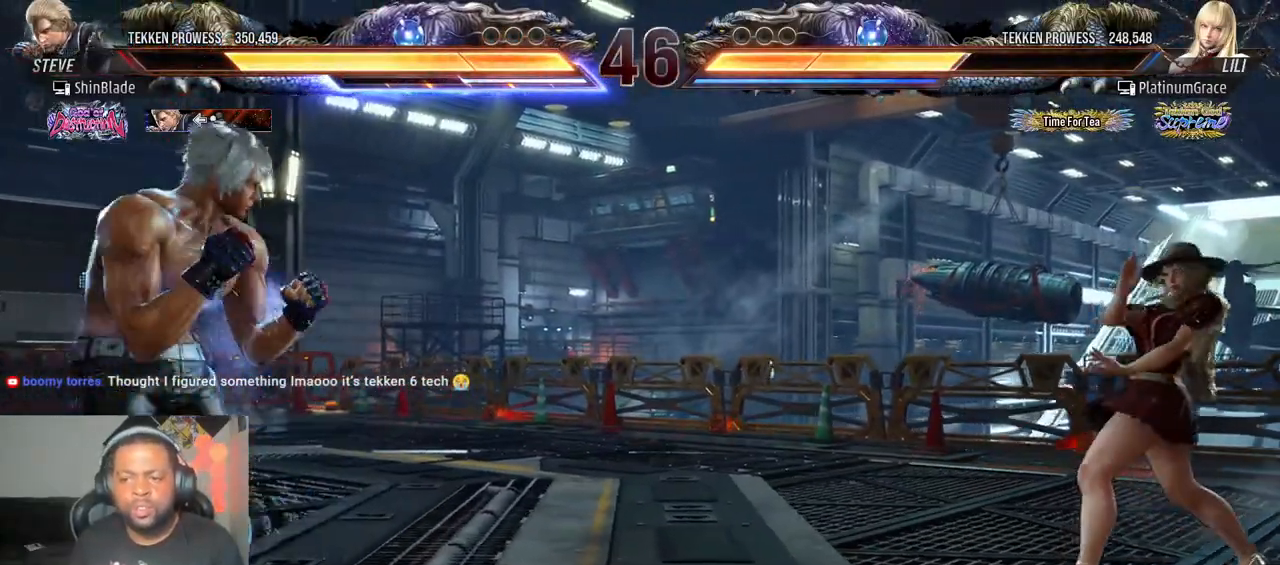
{"dt_ms": 500, "buttons": ["SQUARE", "DPAD_RIGHT"], "left_stick": "center", "right_stick": "center", "events": [[17, "SQUARE", "down"], [100, "SQUARE", "up"], [250, "CIRCLE", "down"], [250, "CROSS", "down"], [267, "DPAD_LEFT", "up"], [333, "CROSS", "up"], [350, "CIRCLE", "up"], [350, "DPAD_RIGHT", "down"], [400, "TRIANGLE", "down"], [483, "SQUARE", "down"], [500, "TRIANGLE", "up"]]}
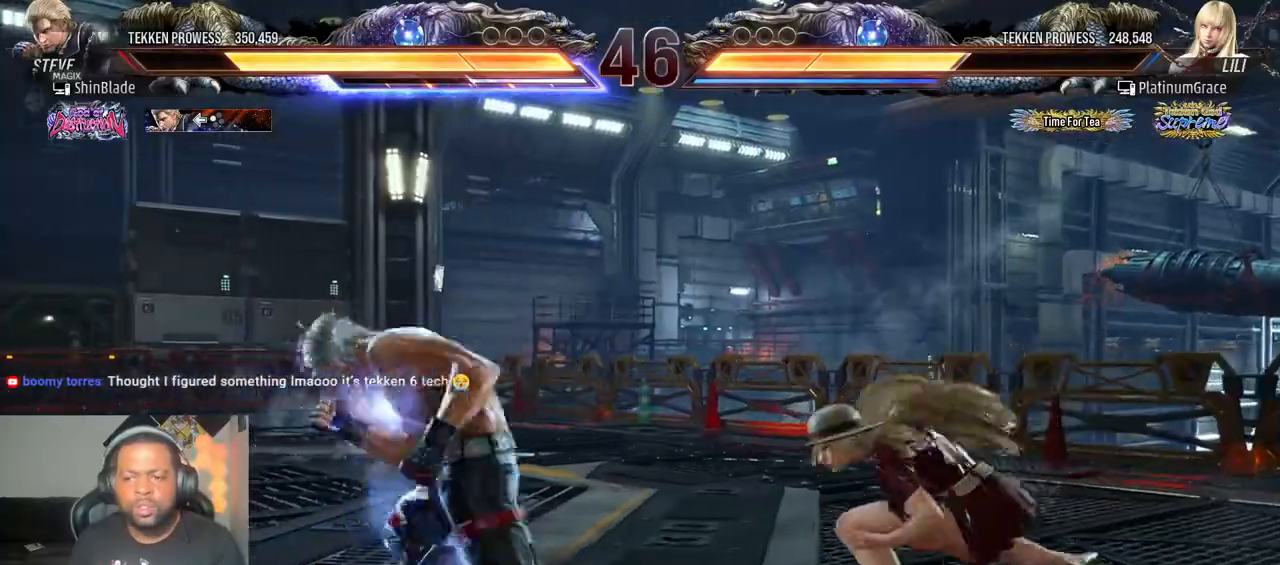
{"dt_ms": 500, "buttons": ["DPAD_RIGHT"], "left_stick": "center", "right_stick": "center", "events": [[67, "SQUARE", "up"], [67, "TRIANGLE", "down"], [117, "SQUARE", "down"], [183, "SQUARE", "up"], [233, "SQUARE", "down"], [333, "SQUARE", "up"], [350, "TRIANGLE", "up"], [417, "SQUARE", "down"], [500, "SQUARE", "up"]]}
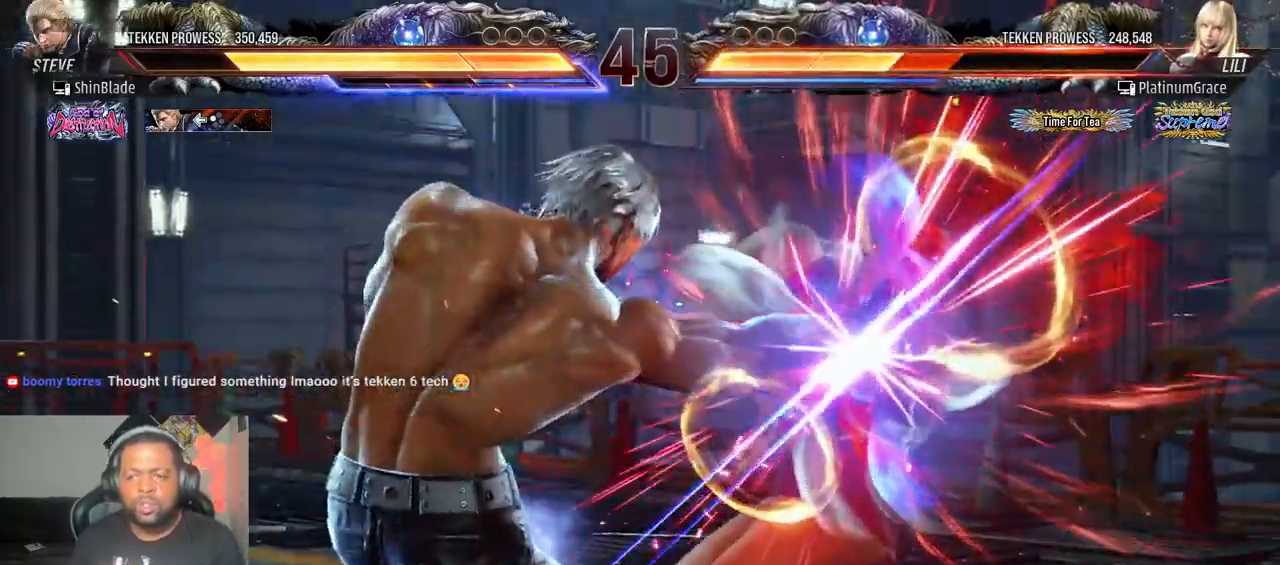
{"dt_ms": 1000, "buttons": ["SQUARE", "DPAD_LEFT"], "left_stick": "center", "right_stick": "center"}
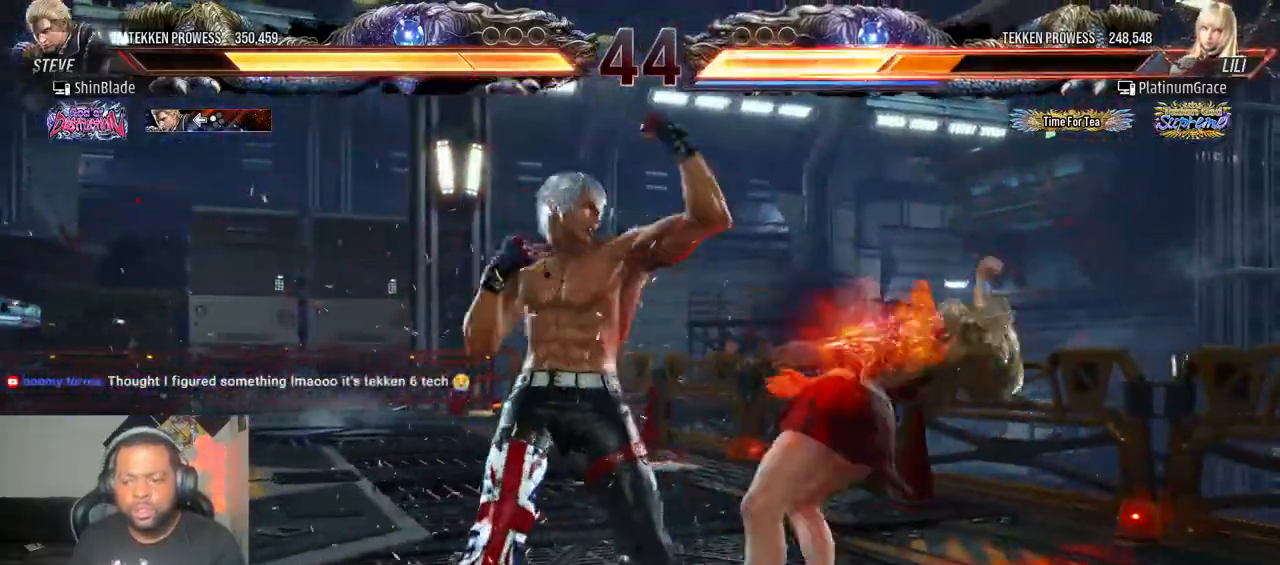
{"dt_ms": 500, "buttons": ["DPAD_LEFT"], "left_stick": "center", "right_stick": "center", "events": [[33, "SQUARE", "up"], [100, "SQUARE", "down"], [150, "SQUARE", "up"], [233, "SQUARE", "down"], [400, "SQUARE", "up"]]}
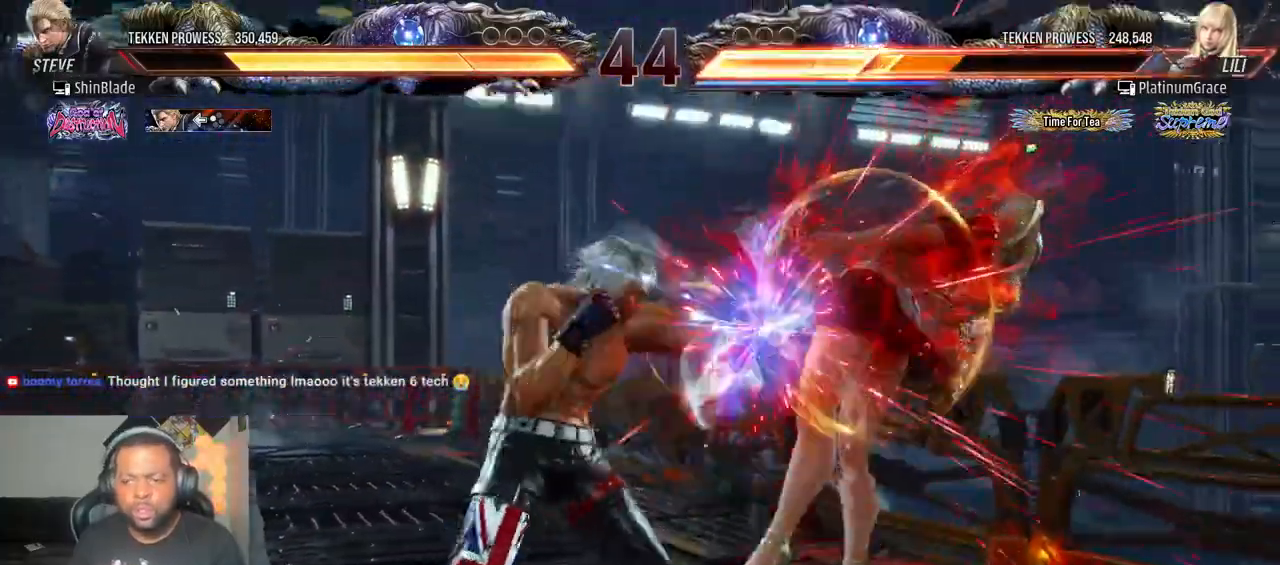
{"dt_ms": 500, "buttons": [], "left_stick": "center", "right_stick": "center", "events": [[100, "SQUARE", "down"], [167, "SQUARE", "up"], [233, "SQUARE", "down"], [300, "SQUARE", "up"], [350, "SQUARE", "down"], [433, "SQUARE", "up"], [483, "DPAD_LEFT", "up"]]}
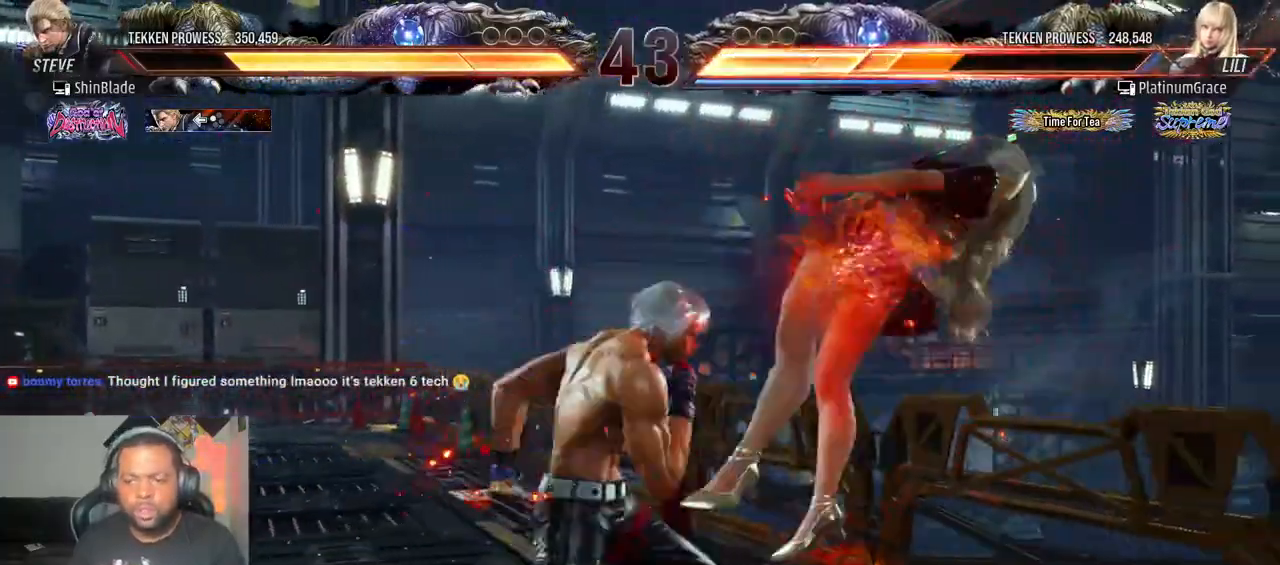
{"dt_ms": 500, "buttons": [], "left_stick": "center", "right_stick": "center", "events": []}
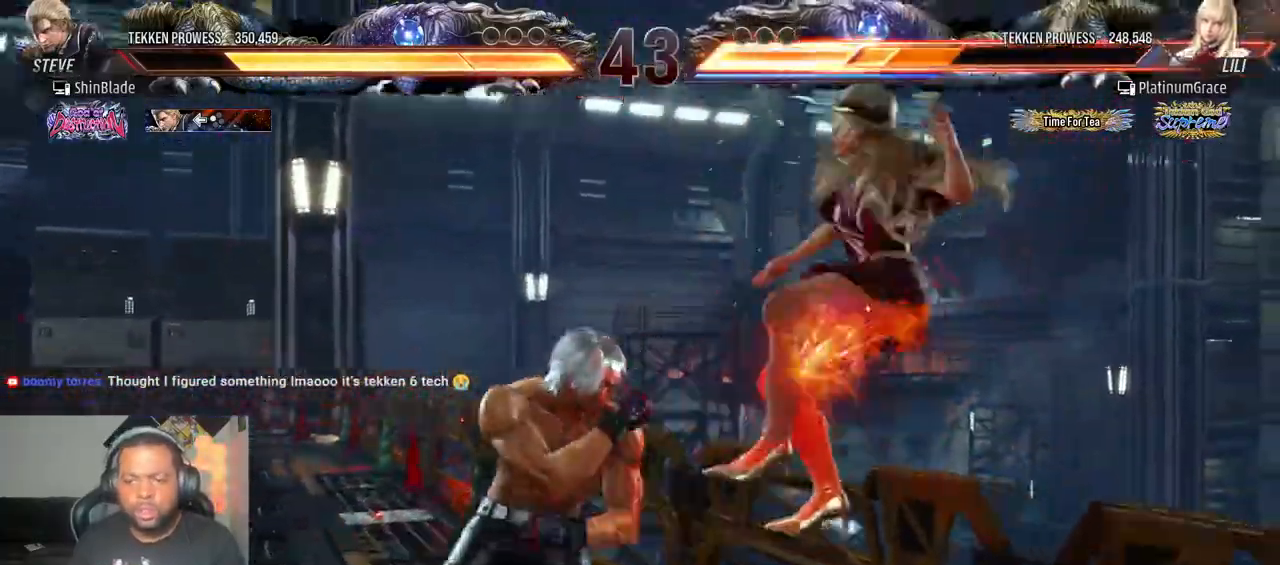
{"dt_ms": 500, "buttons": ["DPAD_DOWN"], "left_stick": "center", "right_stick": "center", "events": [[167, "CIRCLE", "down"], [167, "CROSS", "down"], [250, "CIRCLE", "up"], [250, "CROSS", "up"], [267, "DPAD_DOWN", "down"]]}
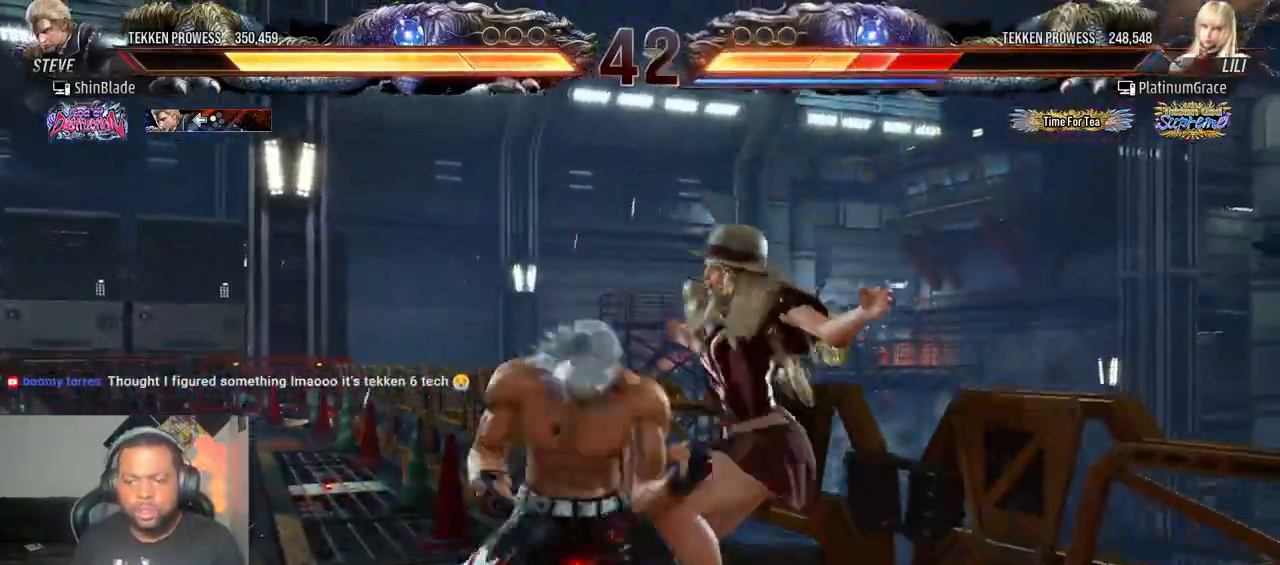
{"dt_ms": 1000, "buttons": [], "left_stick": "center", "right_stick": "up"}